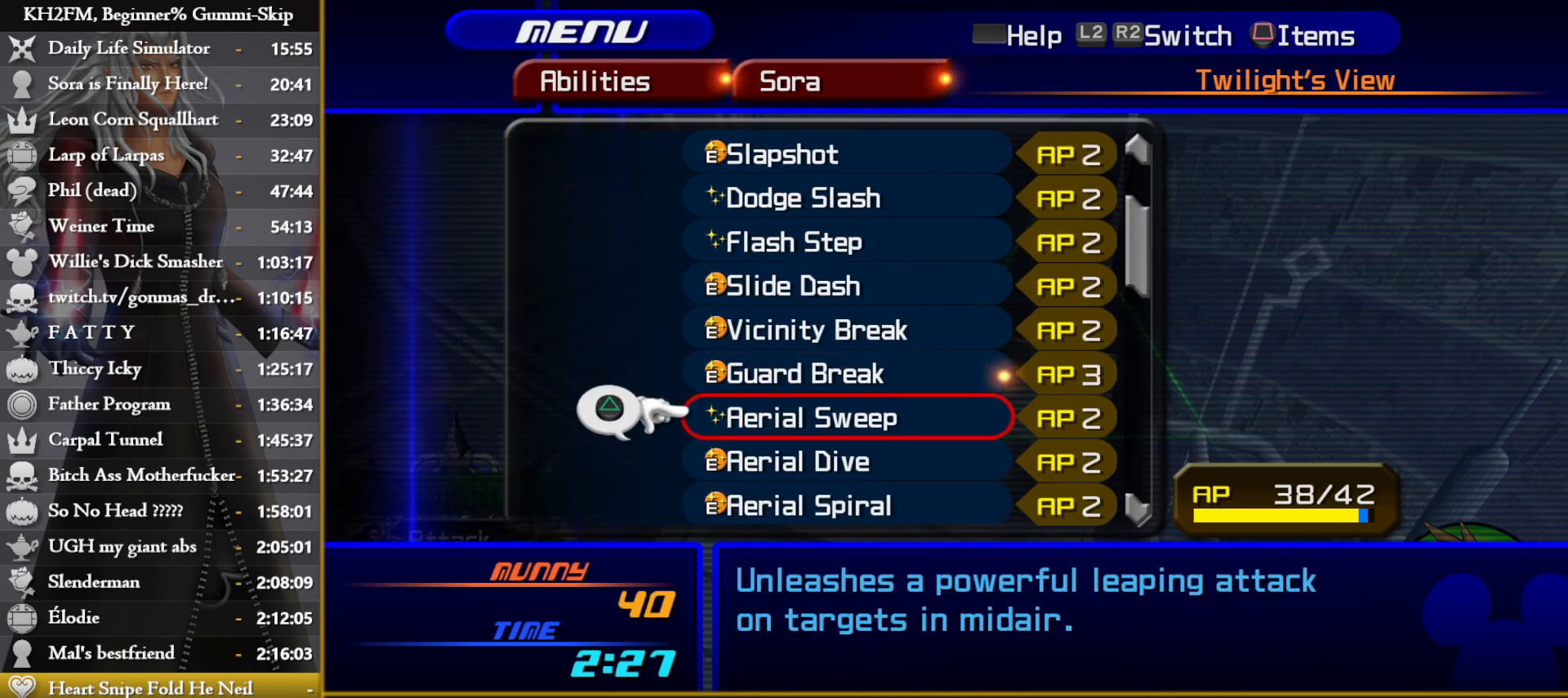
Gameplay with a controller (PlayStation layout); each line is a JSON object with the inputs held at the frame after it. "events" lists button and stick changes between this image and that frame as [ms after this image, input, new state], when the widget could be followed in between.
{"buttons": ["DPAD_DOWN"], "left_stick": "center", "right_stick": "center", "events": [[33, "DPAD_DOWN", "down"], [117, "DPAD_DOWN", "up"], [200, "DPAD_DOWN", "down"], [283, "DPAD_DOWN", "up"], [350, "DPAD_DOWN", "down"], [417, "DPAD_DOWN", "up"], [467, "DPAD_DOWN", "down"]]}
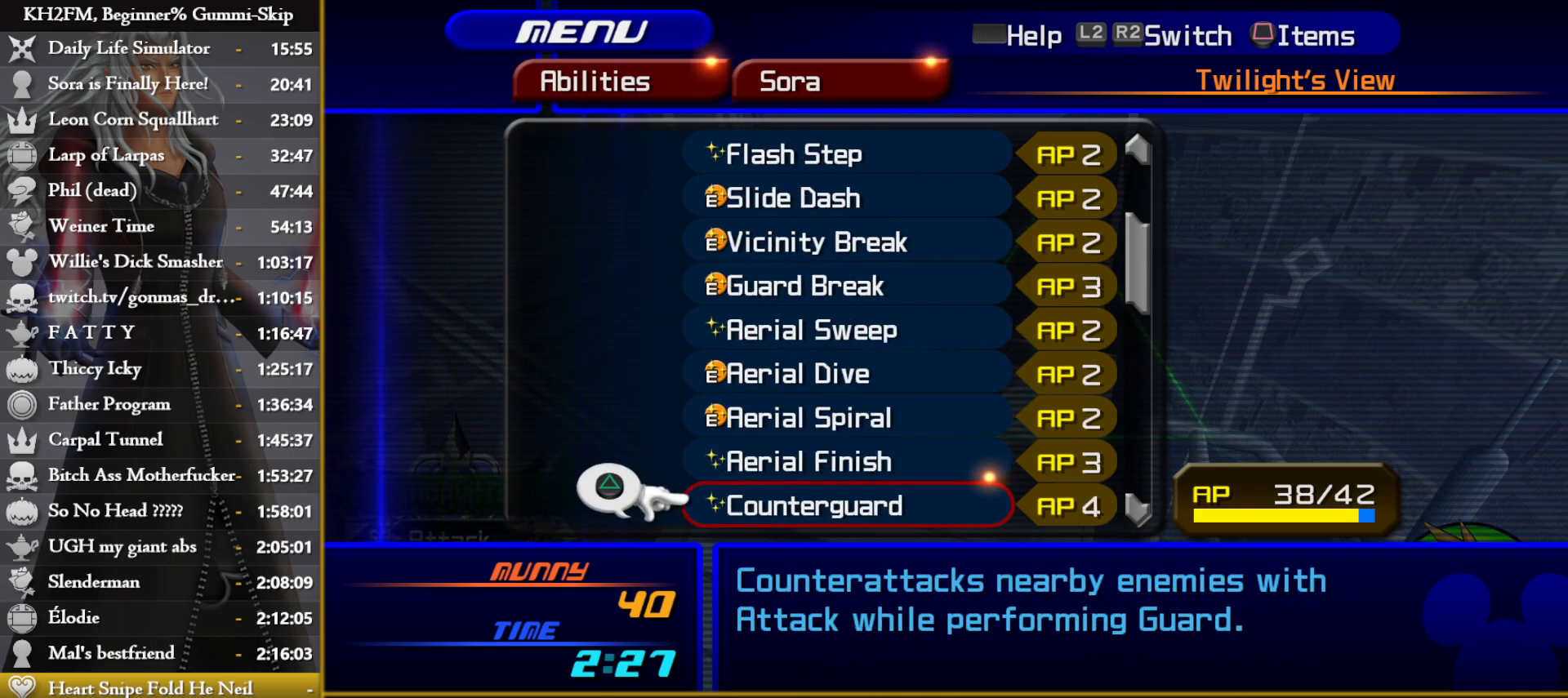
{"buttons": ["CIRCLE"], "left_stick": "center", "right_stick": "center", "events": [[50, "DPAD_DOWN", "up"], [150, "DPAD_UP", "down"], [233, "DPAD_UP", "up"], [233, "TRIANGLE", "down"], [317, "TRIANGLE", "up"], [350, "CIRCLE", "down"], [433, "CIRCLE", "up"], [483, "CIRCLE", "down"]]}
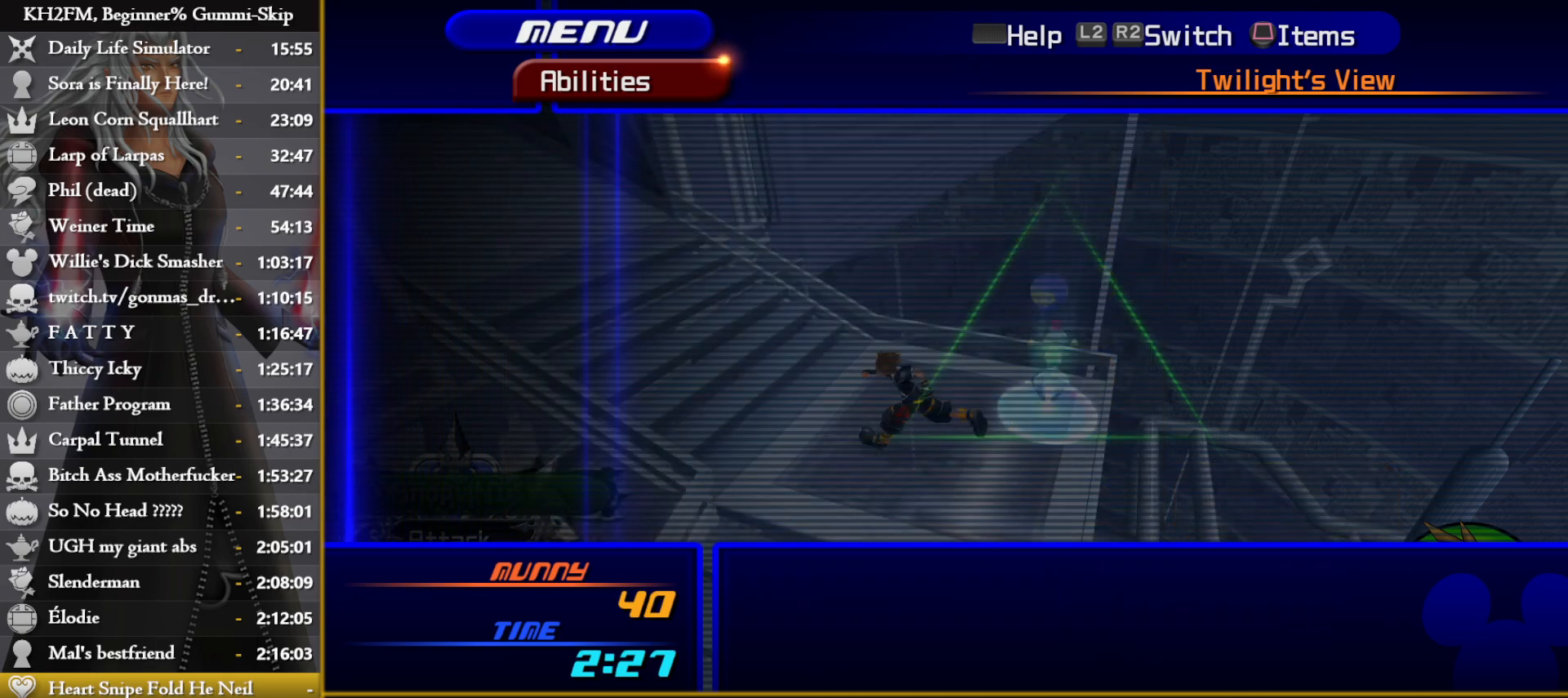
{"buttons": [], "left_stick": "center", "right_stick": "left", "events": [[50, "CIRCLE", "up"], [133, "CIRCLE", "down"], [167, "CIRCLE", "up"], [317, "right_stick", "left"]]}
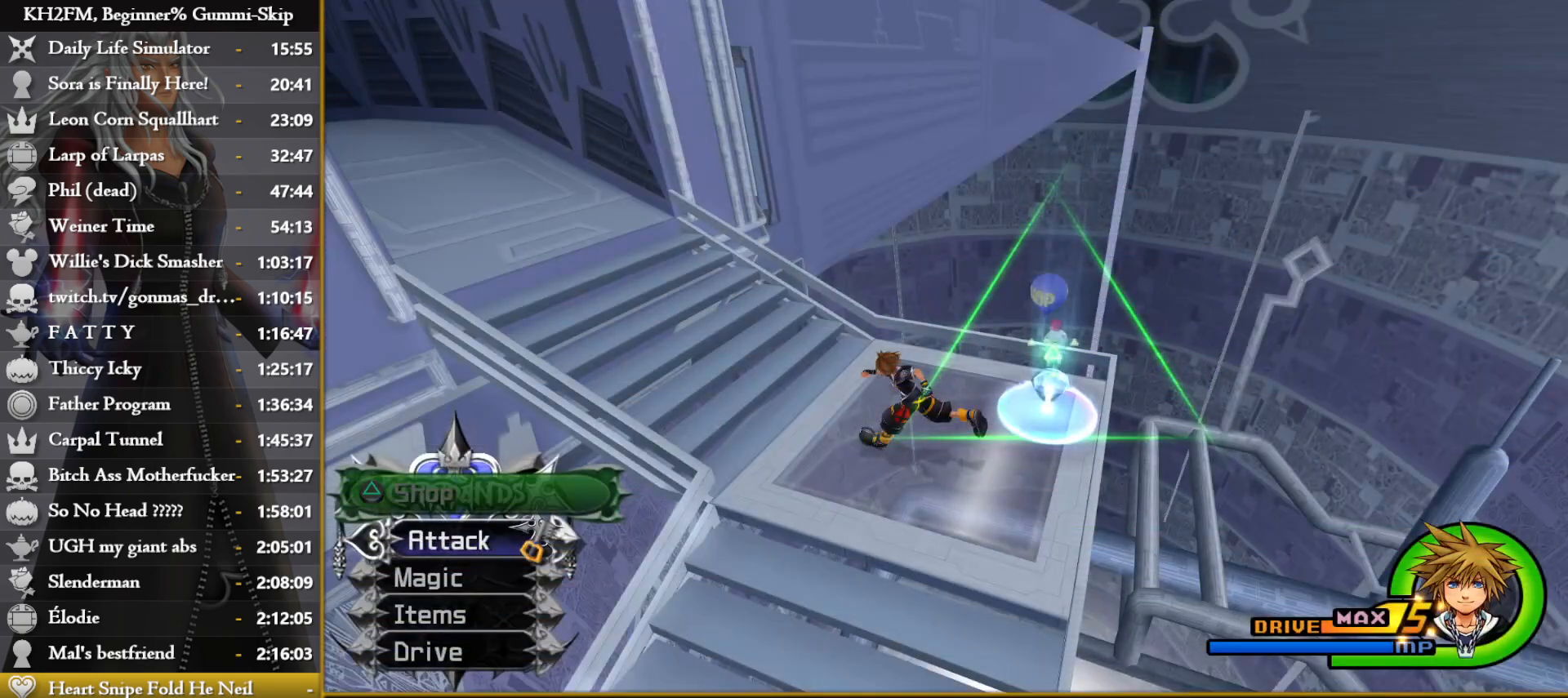
{"buttons": [], "left_stick": "center", "right_stick": "center", "events": [[117, "left_stick", "up"], [317, "right_stick", "center"], [400, "SQUARE", "down"], [483, "SQUARE", "up"], [500, "left_stick", "center"]]}
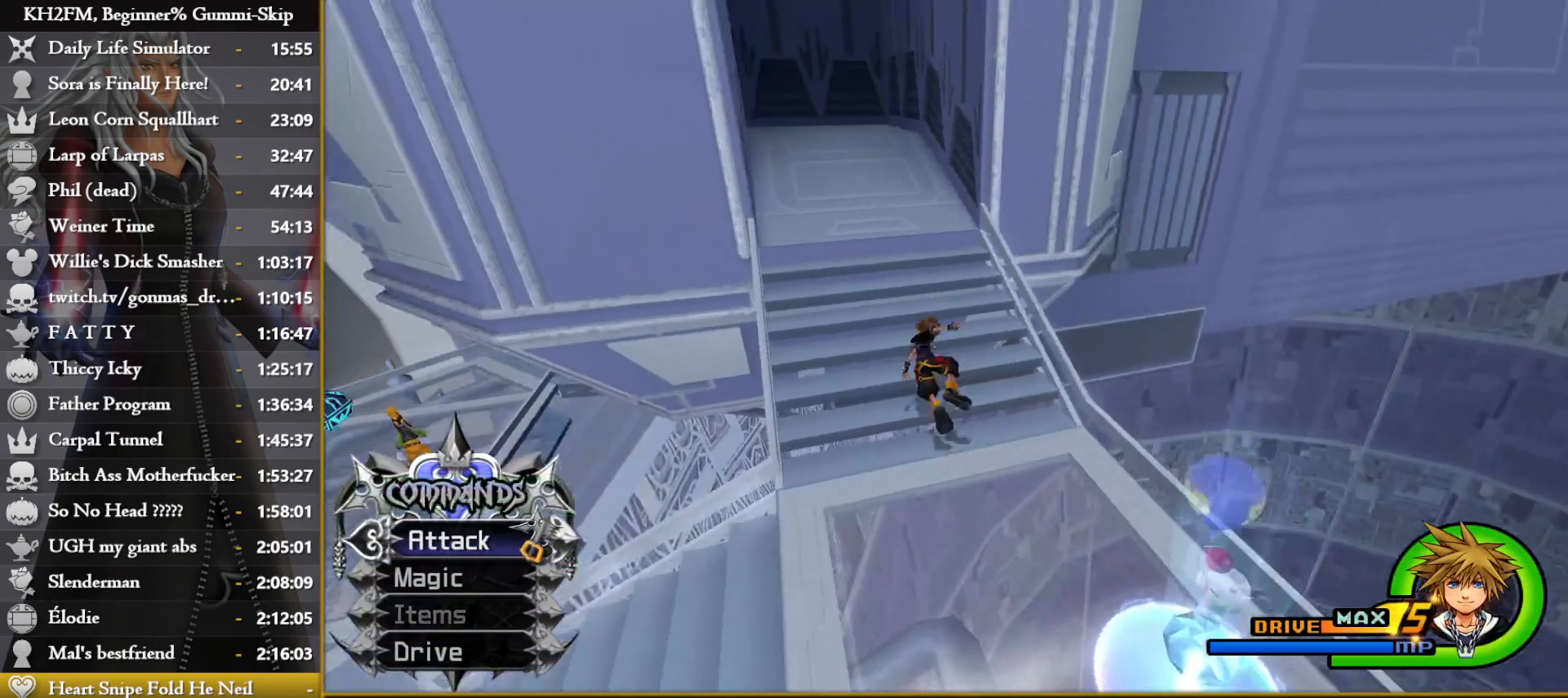
{"buttons": [], "left_stick": "center", "right_stick": "center", "events": [[50, "right_stick", "left"], [100, "DPAD_LEFT", "down"], [150, "DPAD_LEFT", "up"], [250, "DPAD_UP", "down"], [250, "right_stick", "center"], [350, "DPAD_UP", "up"], [367, "CROSS", "down"], [450, "CROSS", "up"]]}
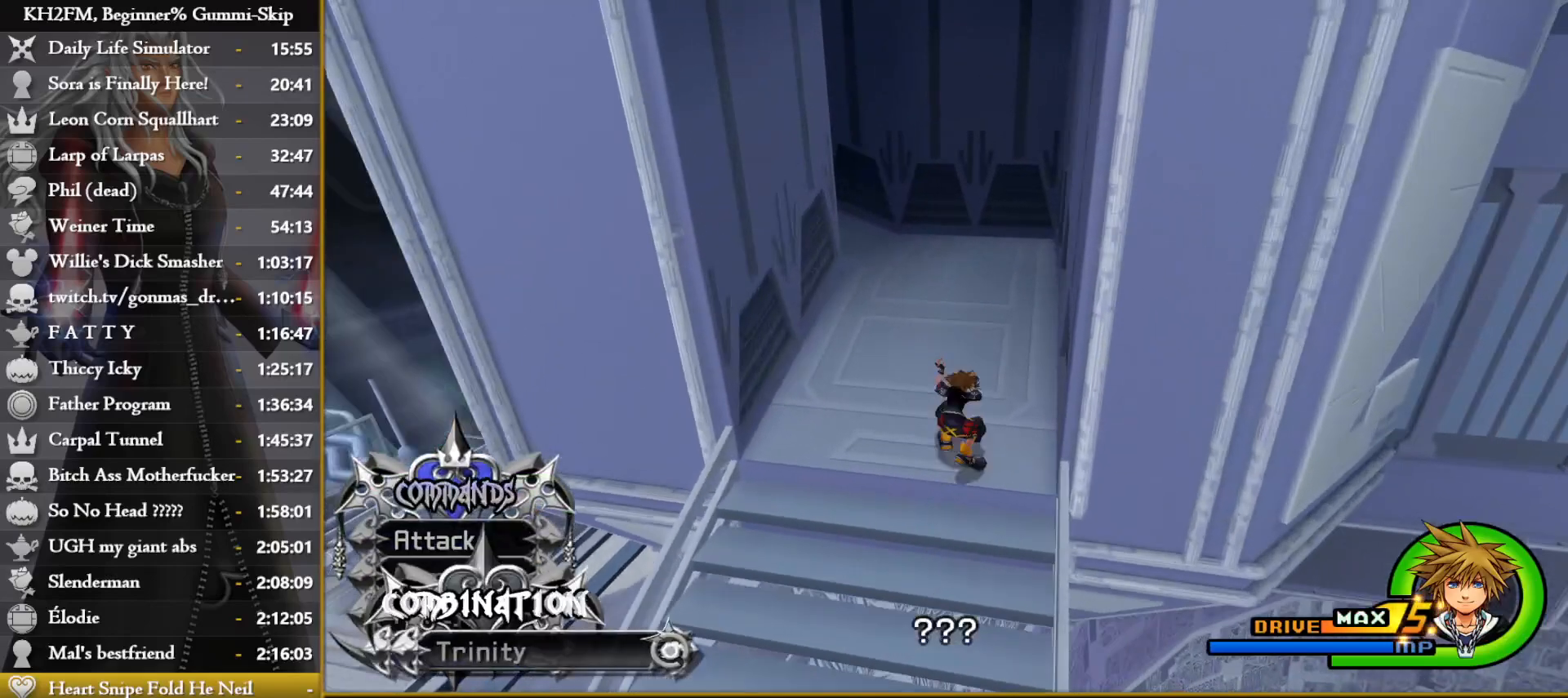
{"buttons": [], "left_stick": "center", "right_stick": "center", "events": [[200, "CIRCLE", "down"], [283, "CIRCLE", "up"]]}
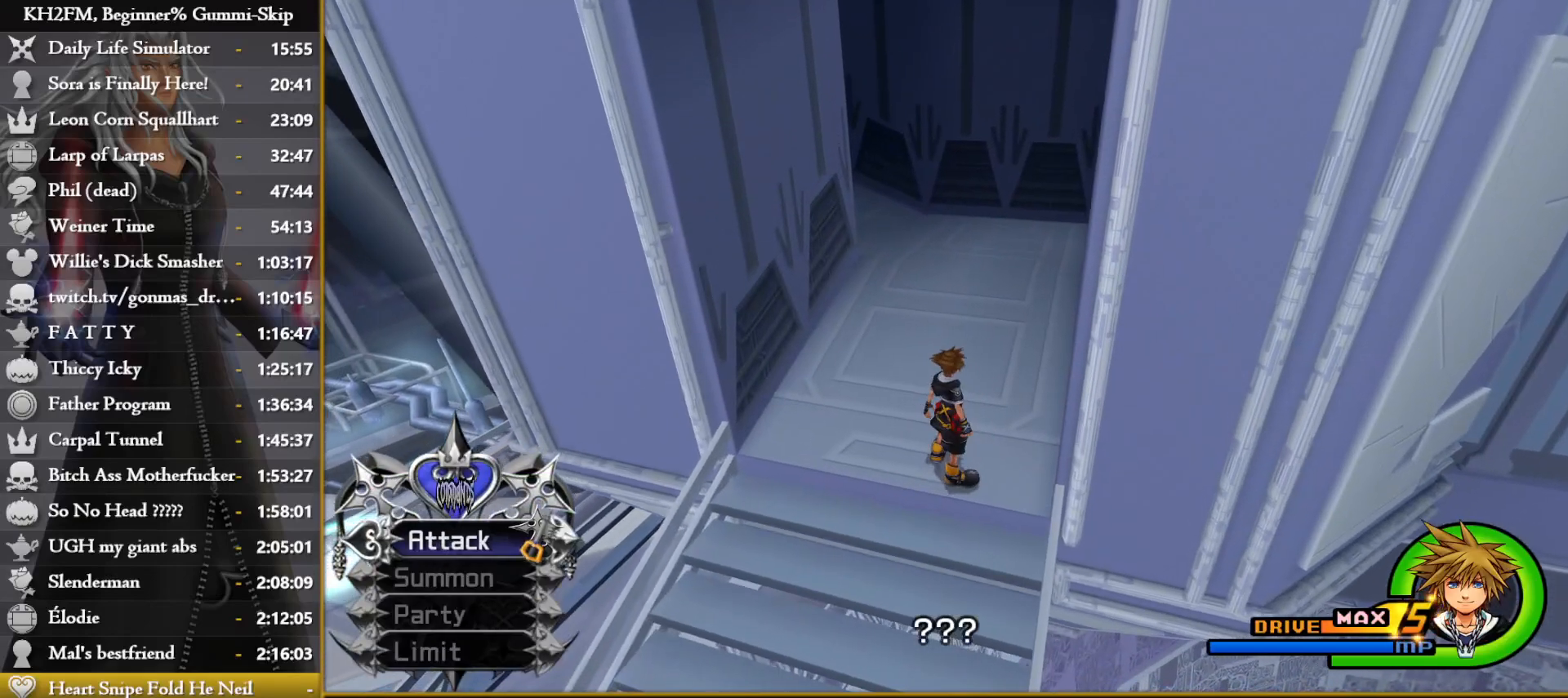
{"buttons": [], "left_stick": "center", "right_stick": "center", "events": []}
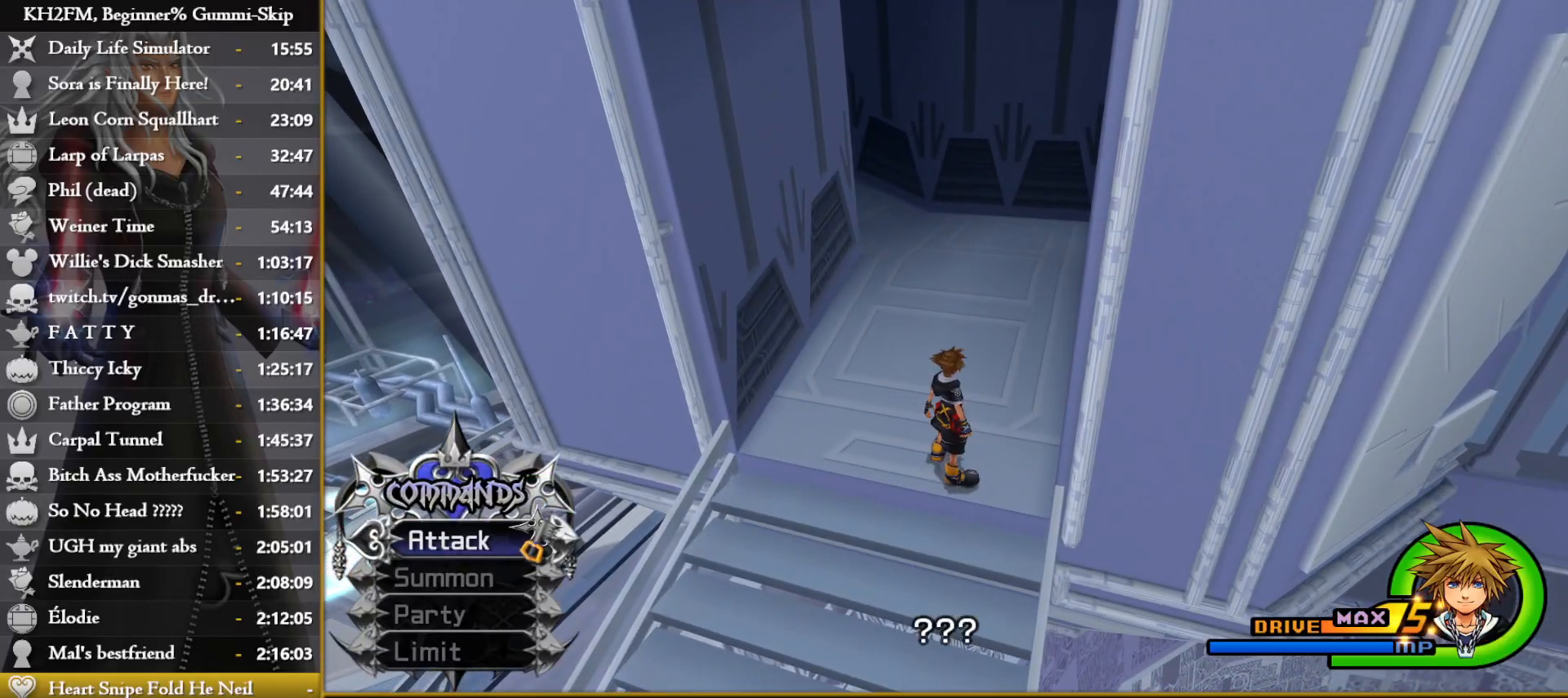
{"buttons": [], "left_stick": "center", "right_stick": "center", "events": []}
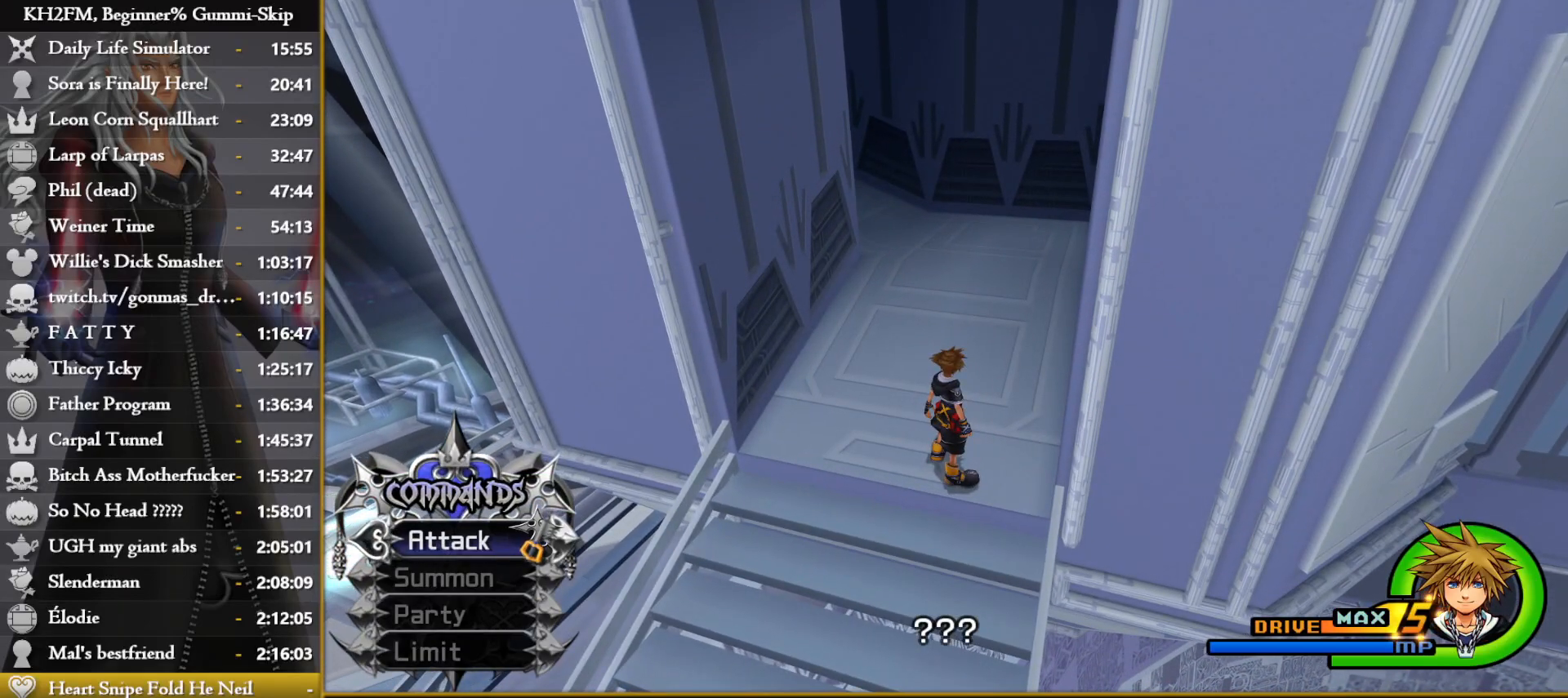
{"buttons": [], "left_stick": "center", "right_stick": "center", "events": [[67, "CROSS", "down"], [150, "CROSS", "up"]]}
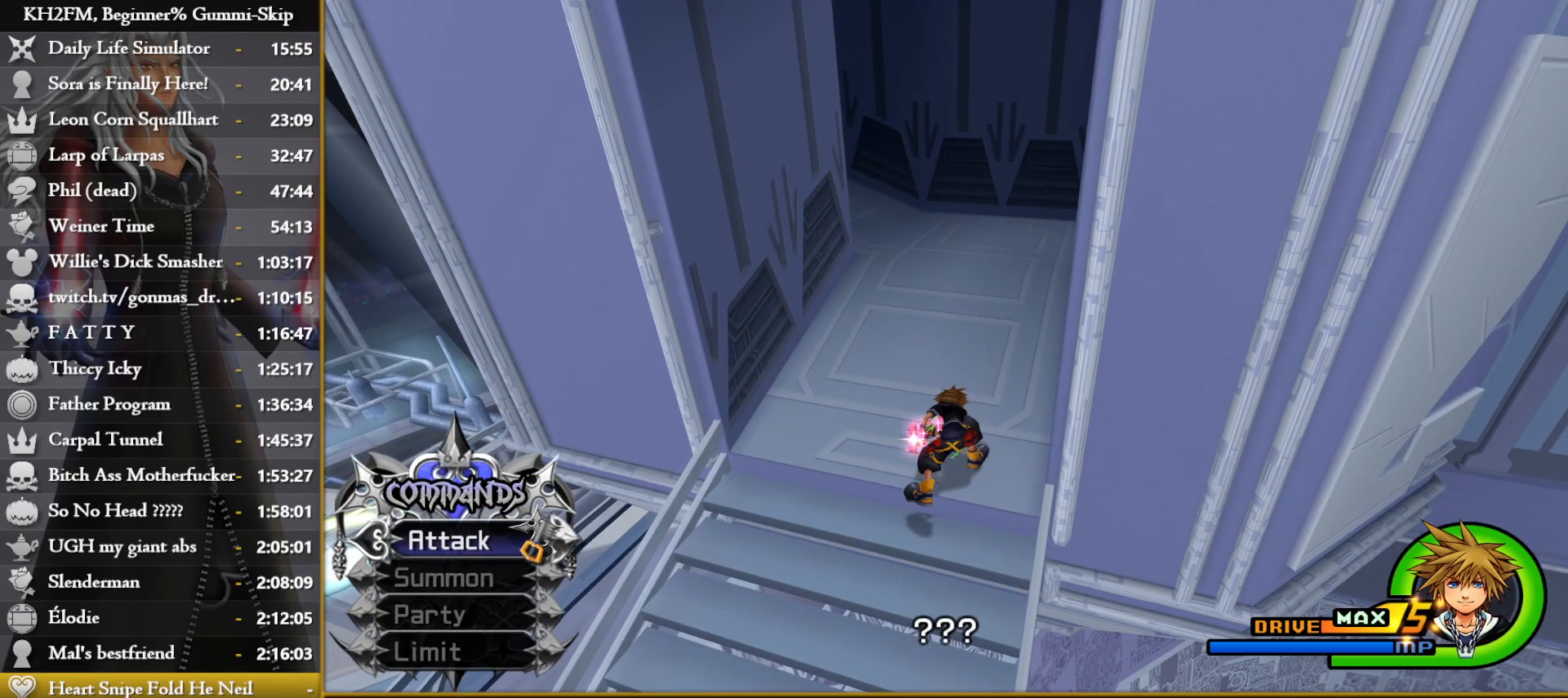
{"buttons": [], "left_stick": "up", "right_stick": "center", "events": [[150, "left_stick", "up"]]}
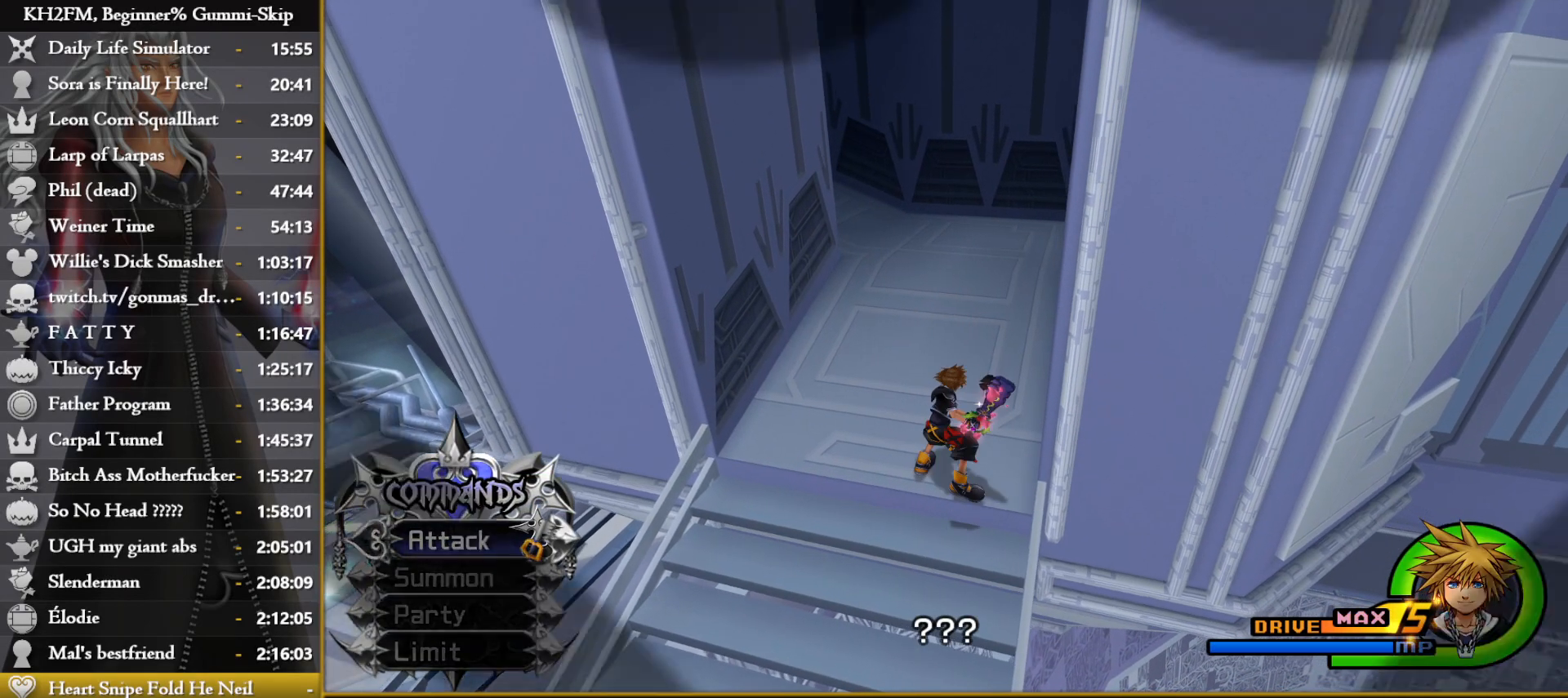
{"buttons": [], "left_stick": "up", "right_stick": "center", "events": []}
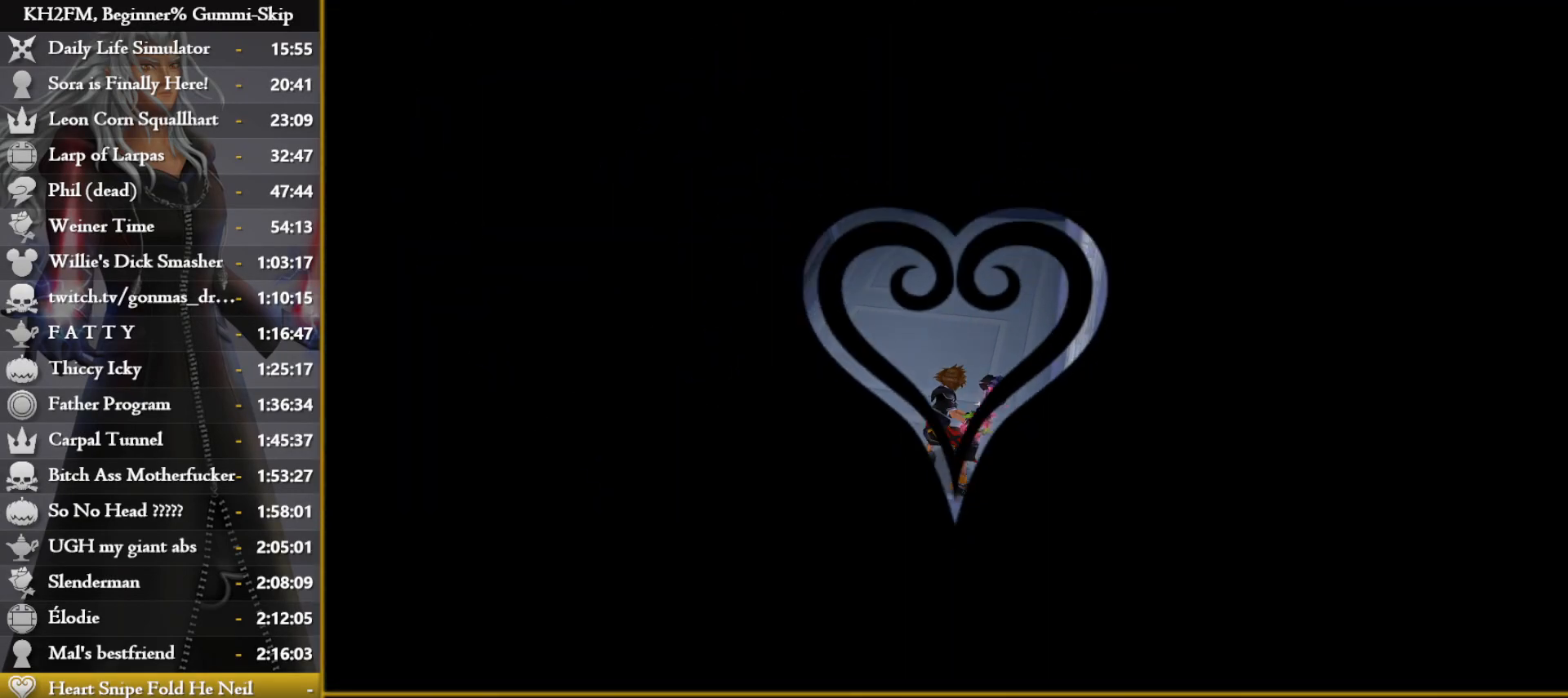
{"buttons": [], "left_stick": "up", "right_stick": "center", "events": []}
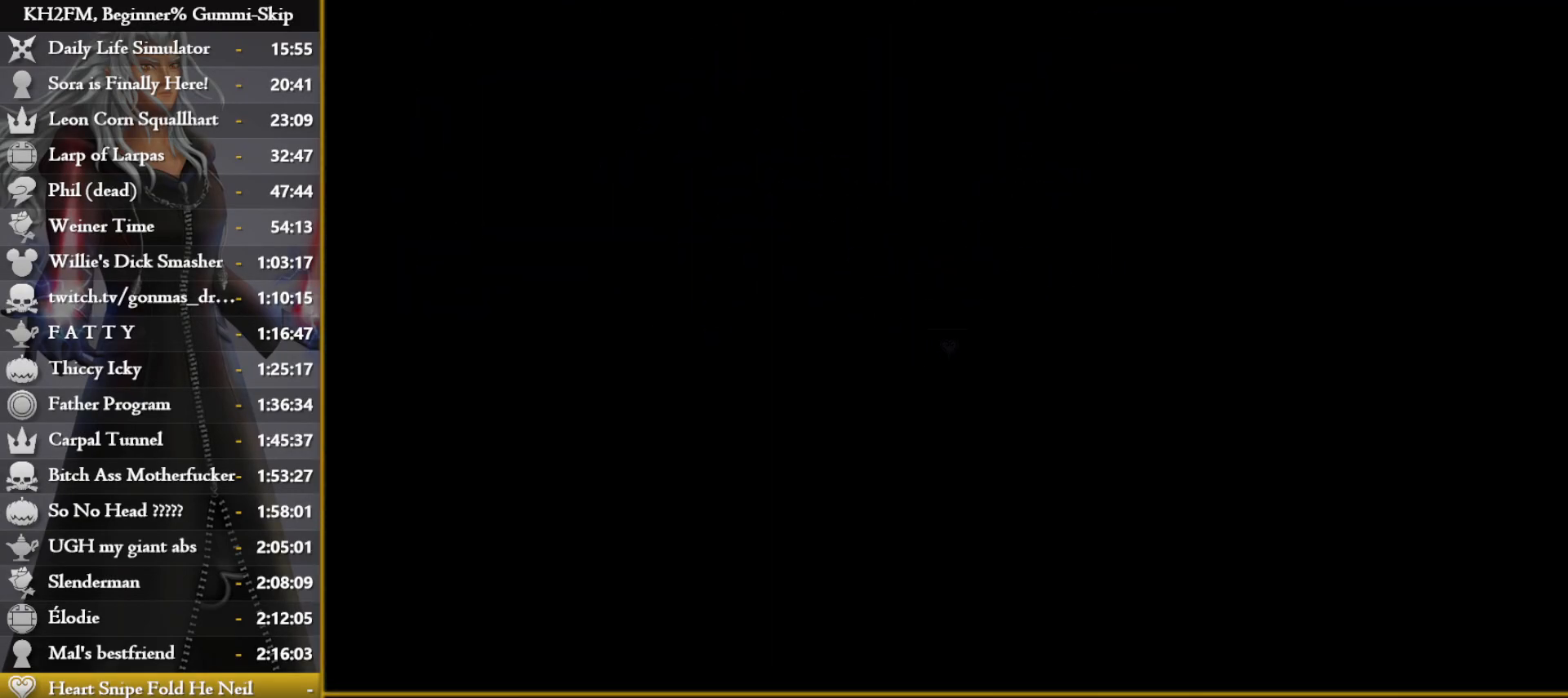
{"buttons": ["SQUARE"], "left_stick": "up", "right_stick": "center", "events": [[283, "SQUARE", "down"], [383, "SQUARE", "up"], [450, "SQUARE", "down"]]}
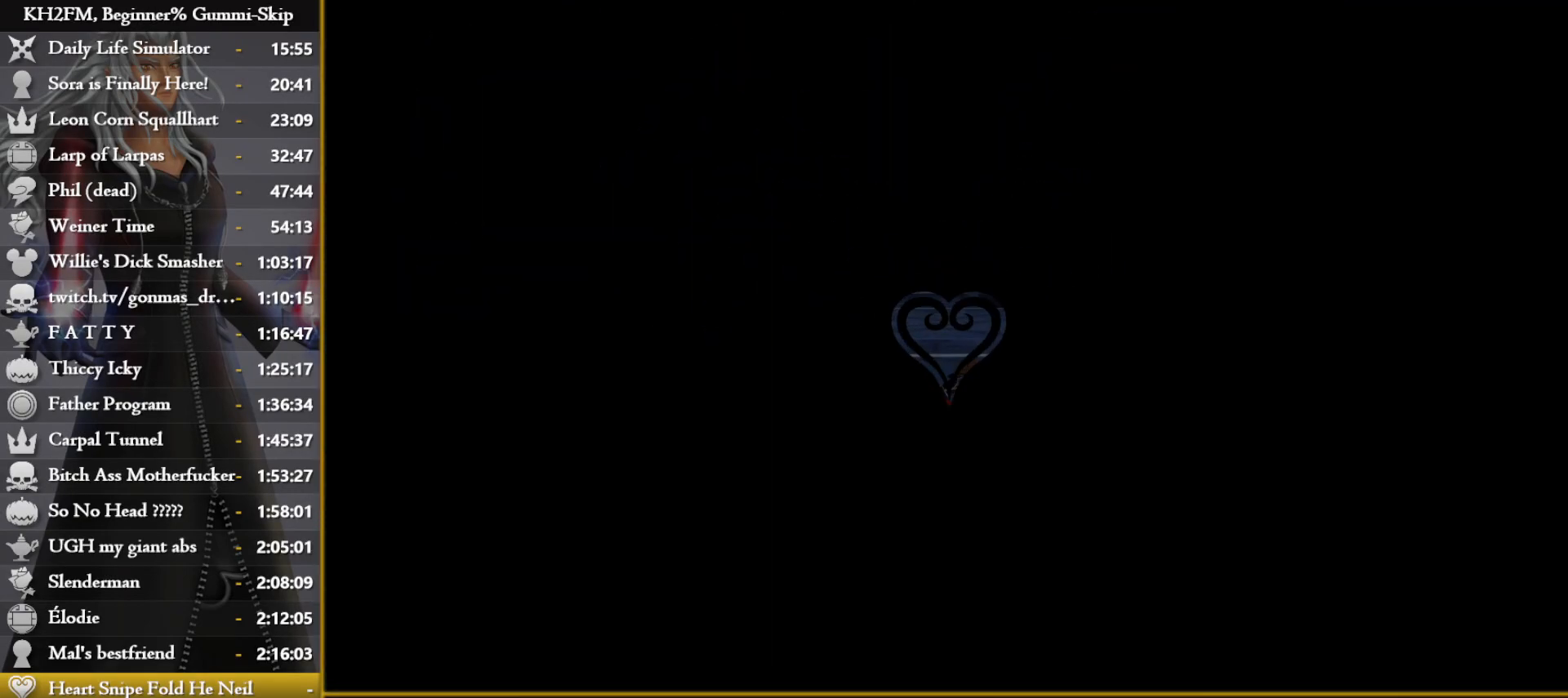
{"buttons": [], "left_stick": "up", "right_stick": "center", "events": [[33, "SQUARE", "up"], [83, "SQUARE", "down"], [183, "SQUARE", "up"], [400, "SQUARE", "down"], [483, "SQUARE", "up"]]}
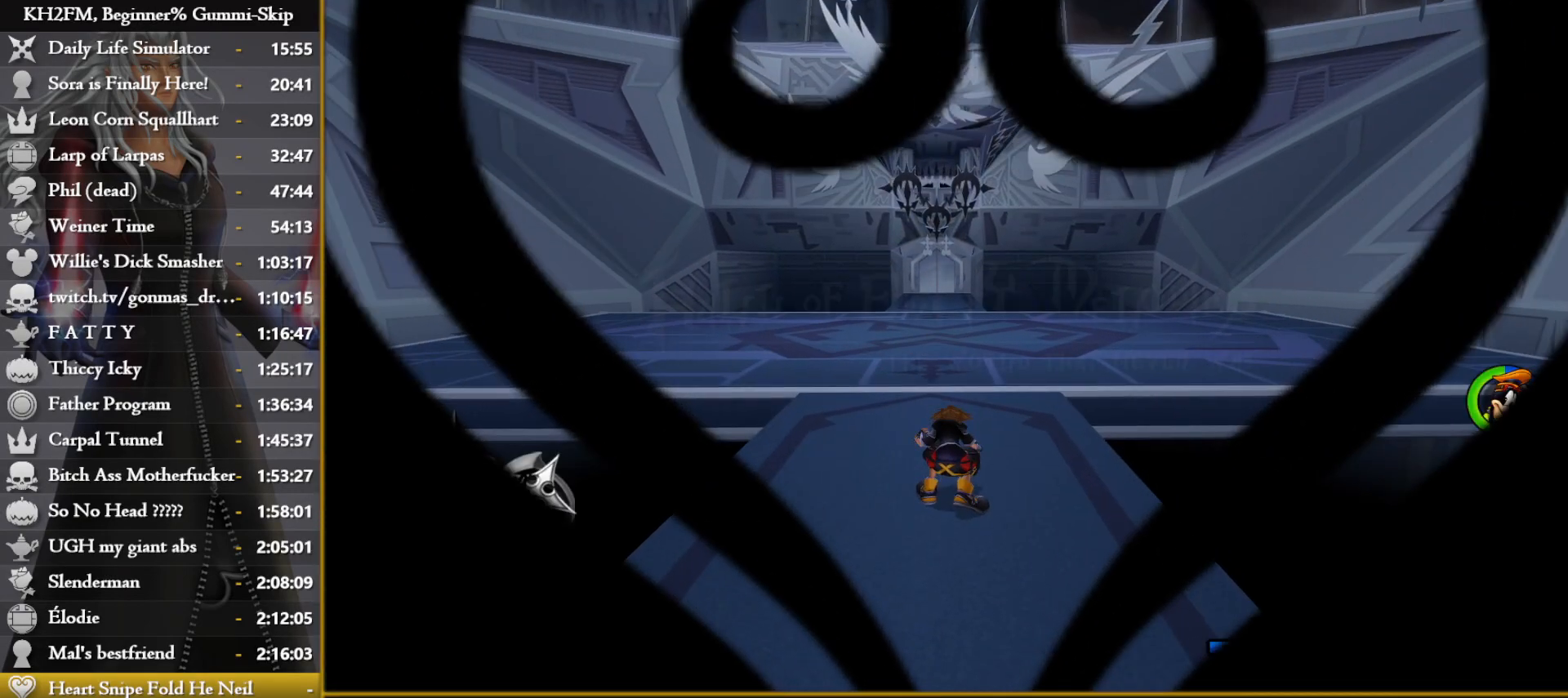
{"buttons": [], "left_stick": "up", "right_stick": "center", "events": [[50, "SQUARE", "down"], [133, "SQUARE", "up"], [200, "SQUARE", "down"], [283, "SQUARE", "up"]]}
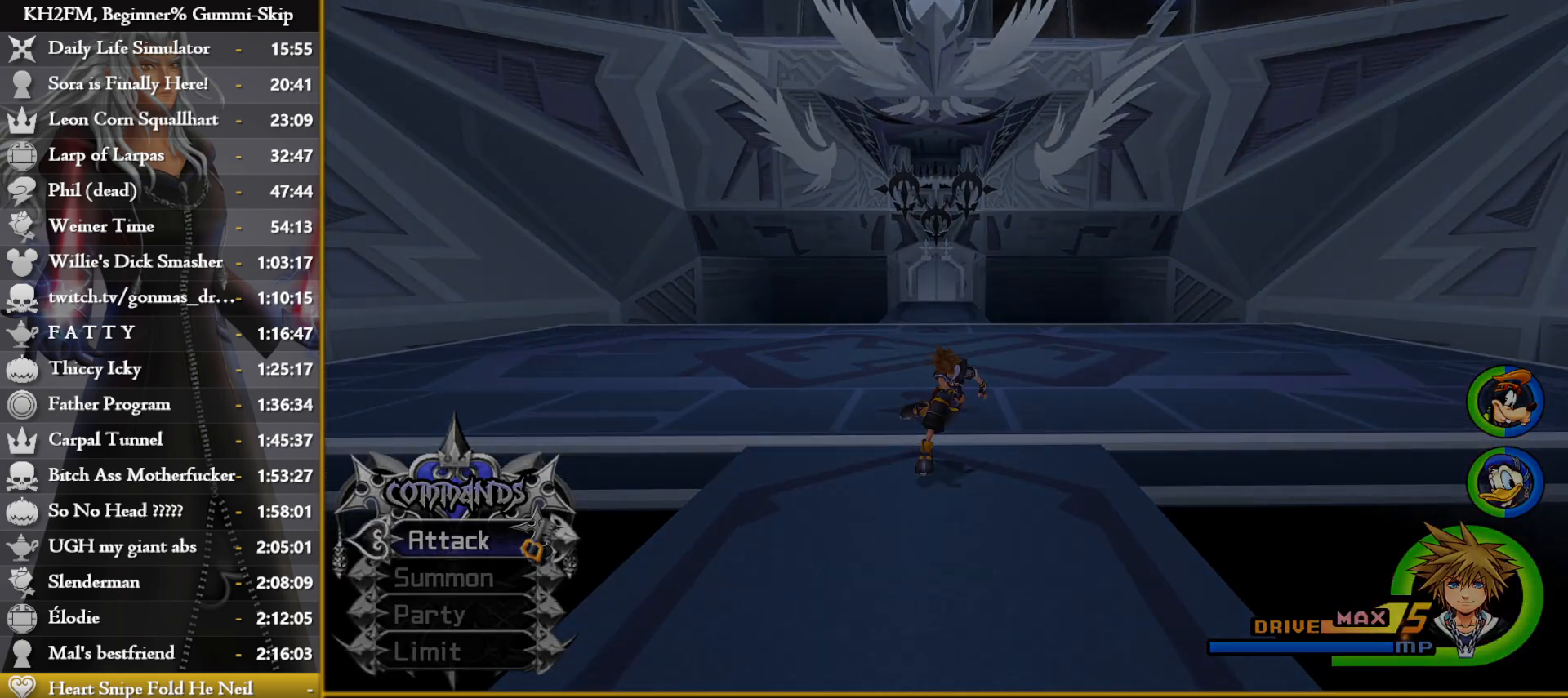
{"buttons": [], "left_stick": "up", "right_stick": "center", "events": []}
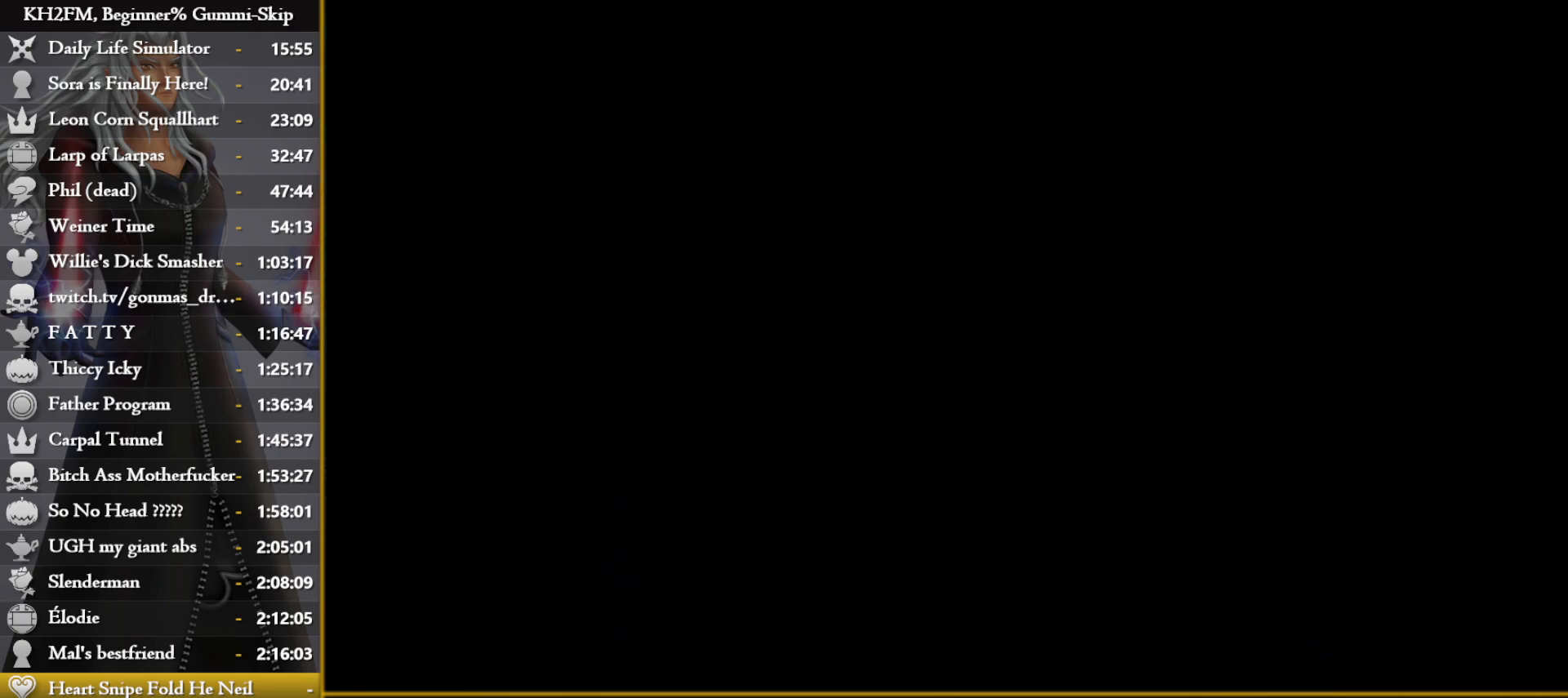
{"buttons": [], "left_stick": "up", "right_stick": "center", "events": [[17, "right_stick", "down-right"], [200, "right_stick", "center"]]}
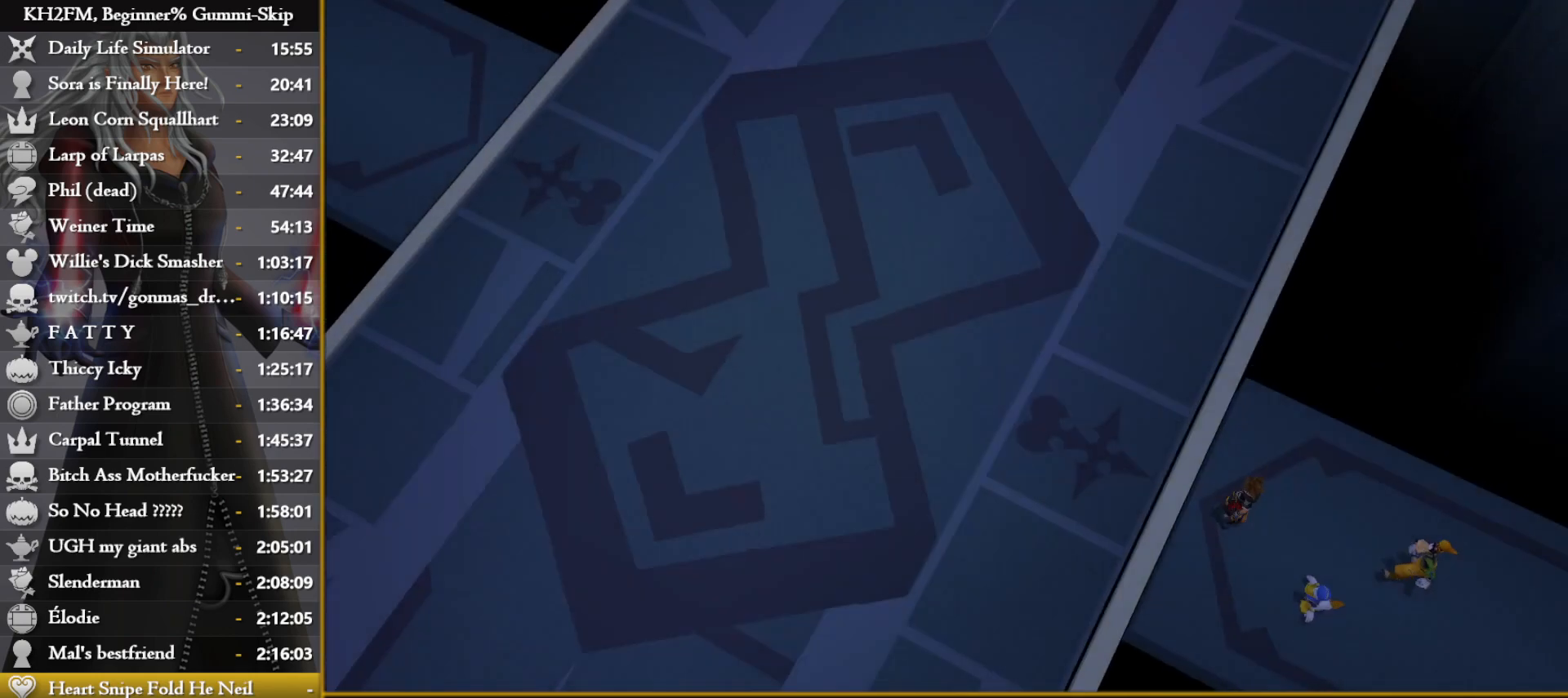
{"buttons": ["CROSS", "DPAD_DOWN"], "left_stick": "center", "right_stick": "center", "events": [[33, "left_stick", "center"], [417, "DPAD_DOWN", "down"], [450, "CROSS", "down"]]}
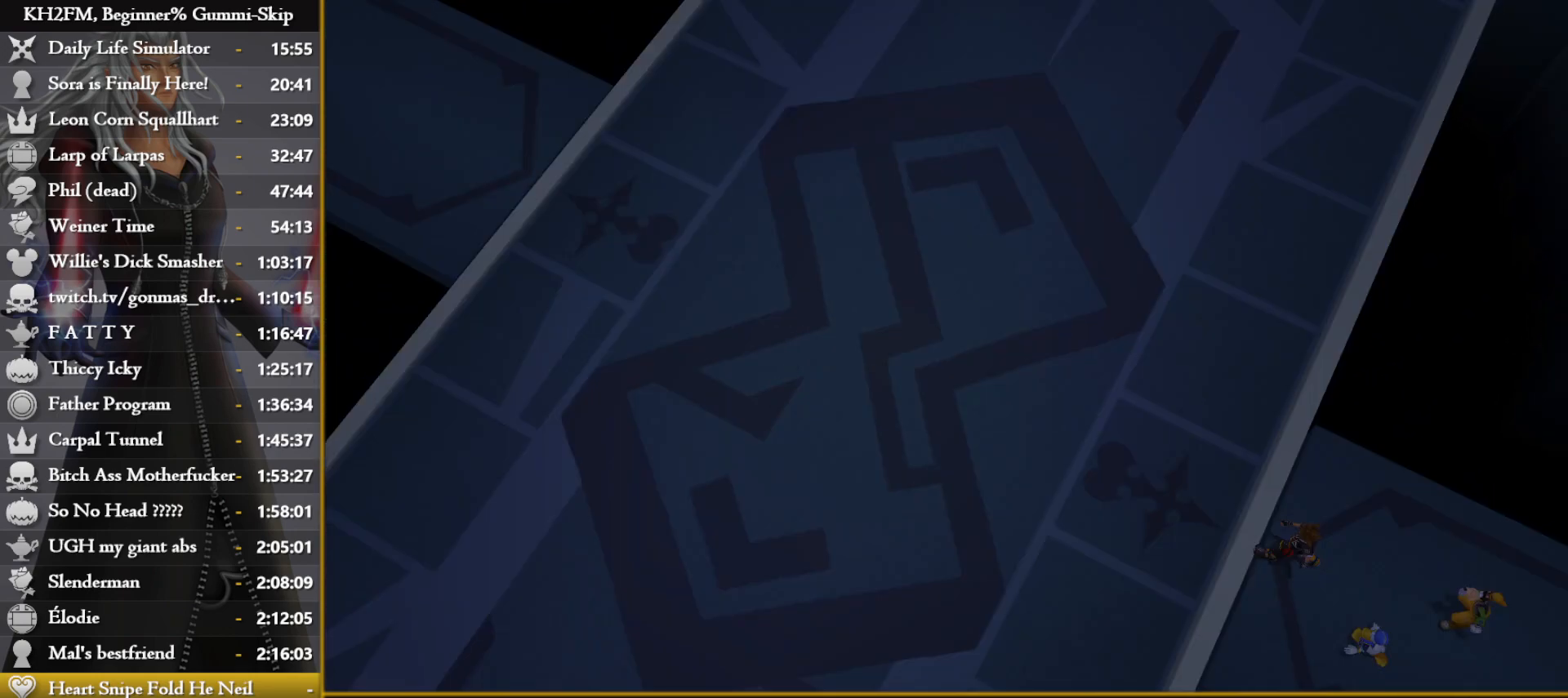
{"buttons": [], "left_stick": "up", "right_stick": "center", "events": [[17, "DPAD_DOWN", "up"], [67, "CROSS", "up"], [267, "left_stick", "up"]]}
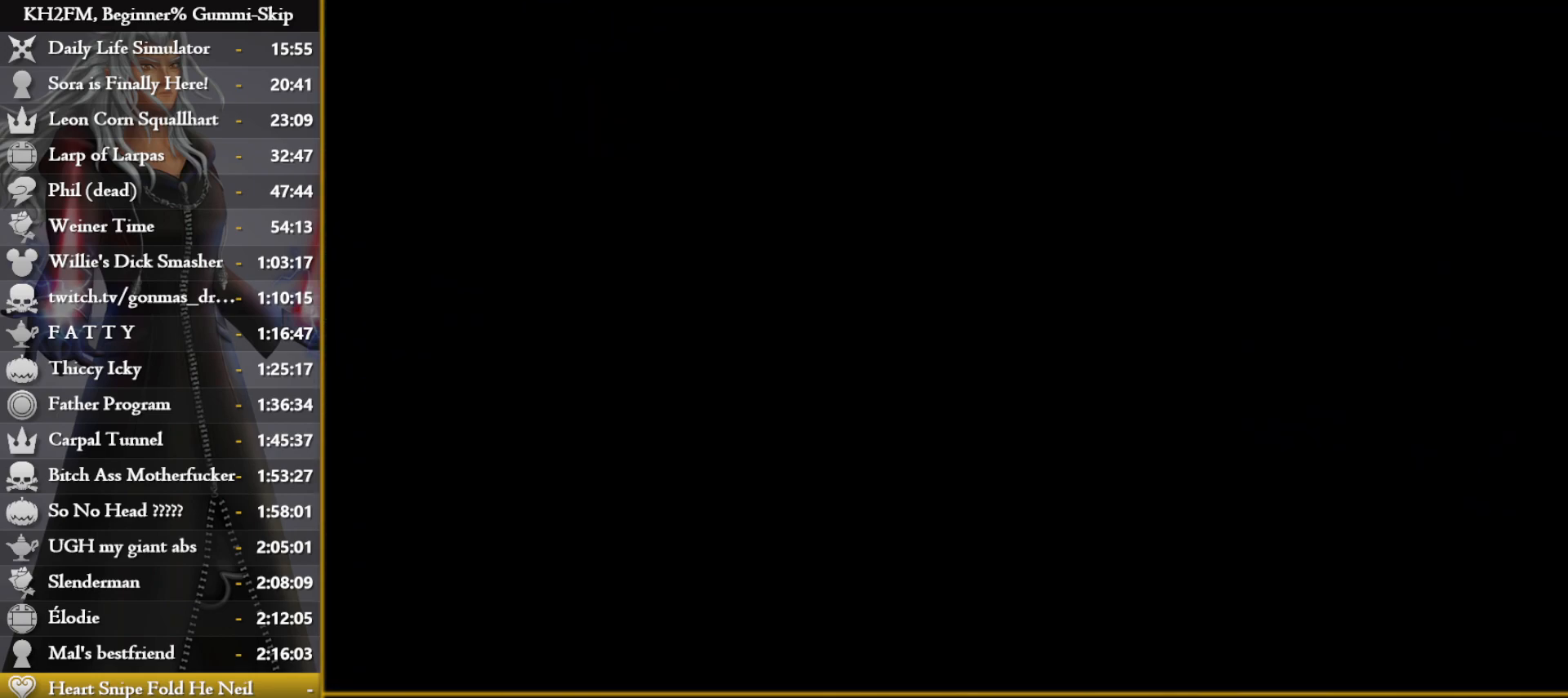
{"buttons": [], "left_stick": "up", "right_stick": "center", "events": []}
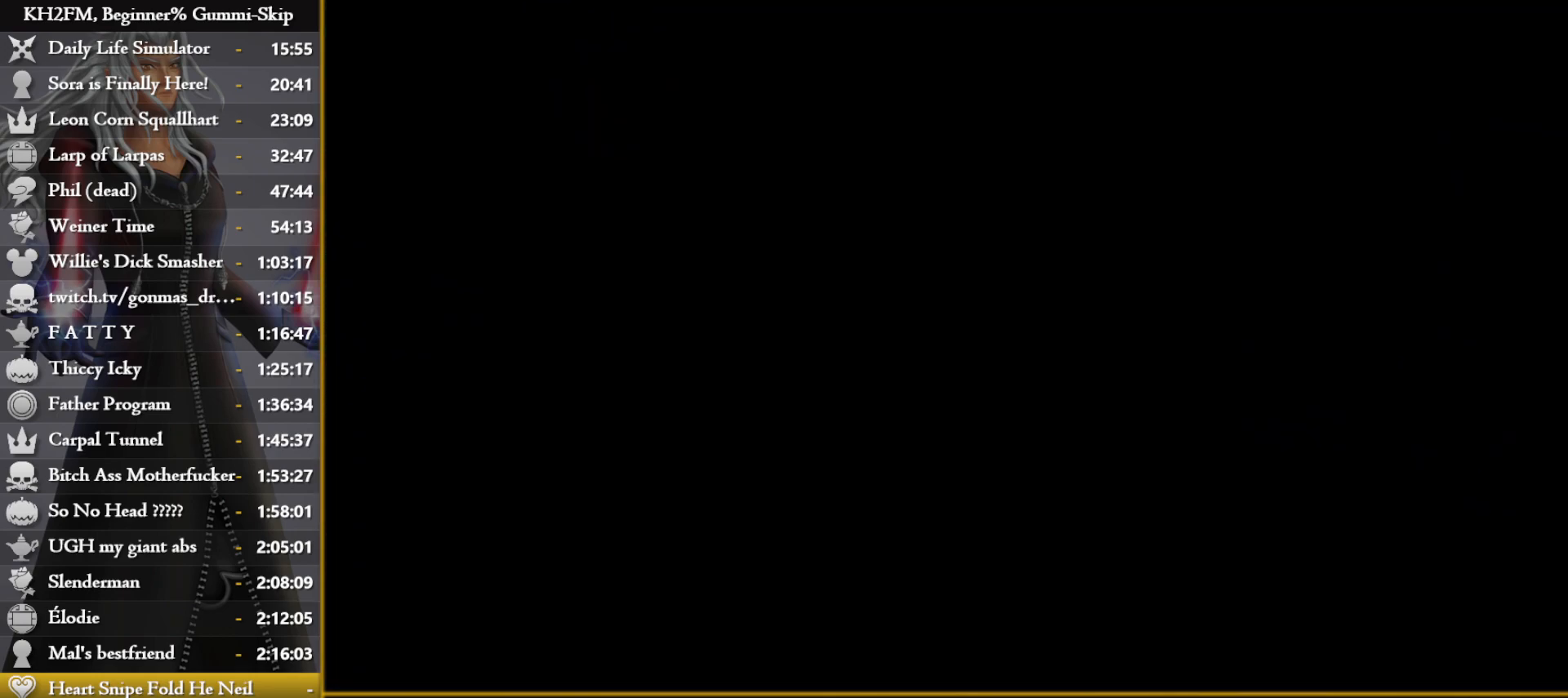
{"buttons": [], "left_stick": "center", "right_stick": "center", "events": [[33, "right_stick", "down"], [217, "right_stick", "center"], [467, "left_stick", "center"]]}
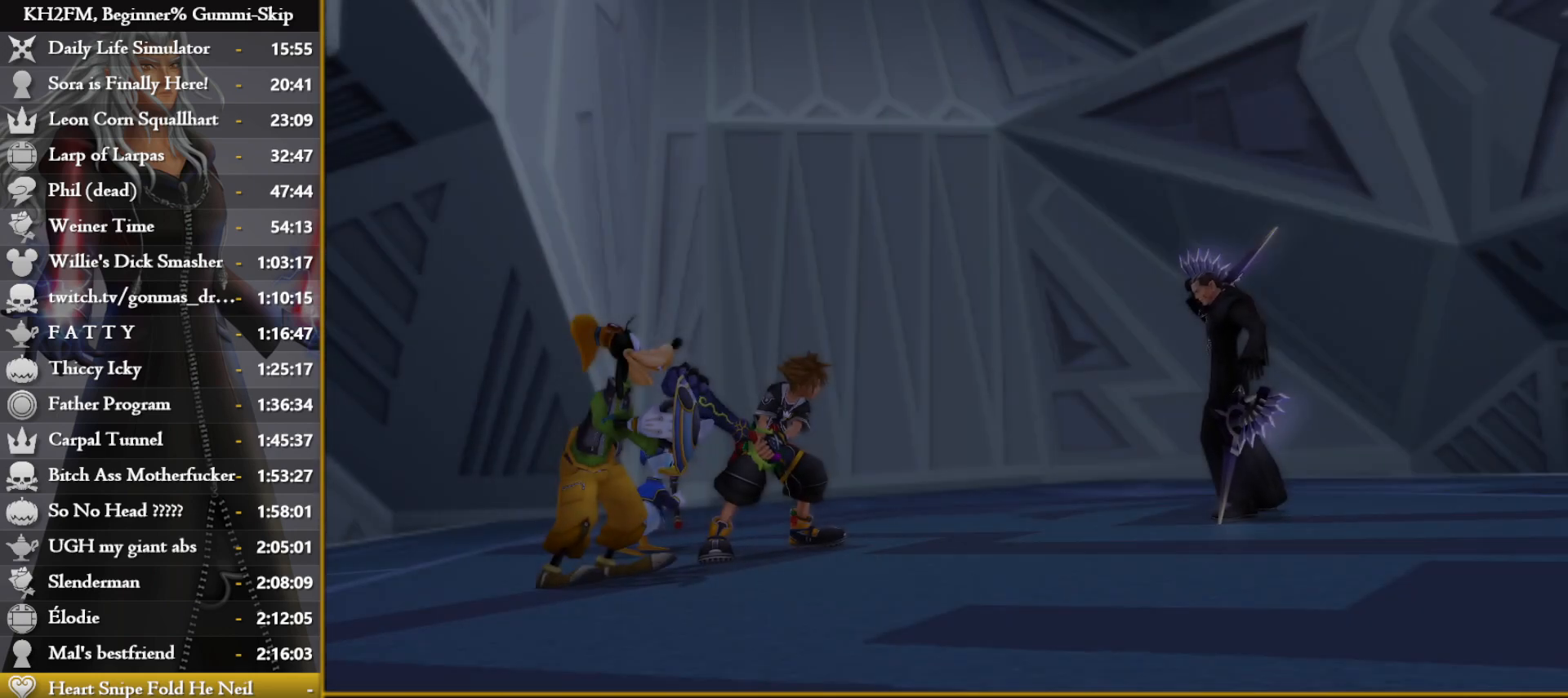
{"buttons": [], "left_stick": "center", "right_stick": "center", "events": []}
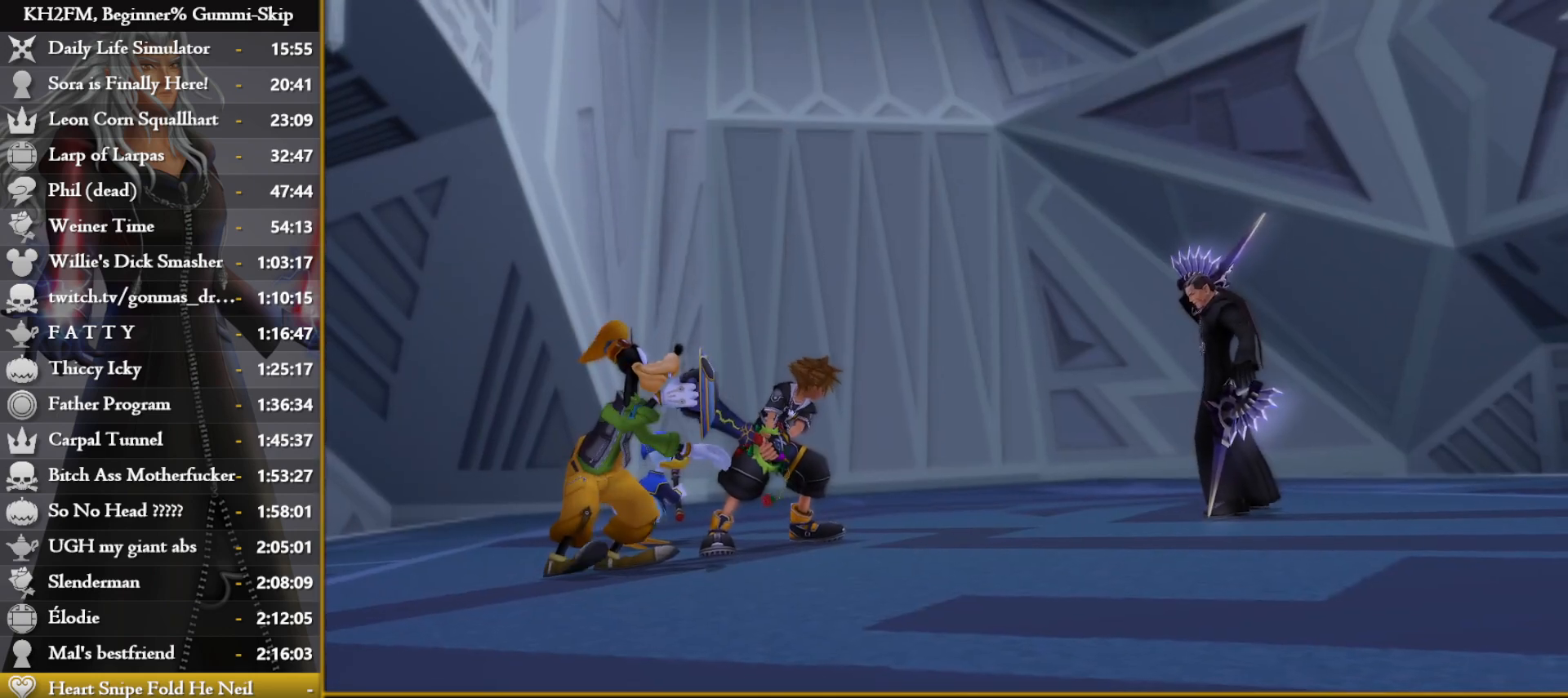
{"buttons": [], "left_stick": "center", "right_stick": "center", "events": []}
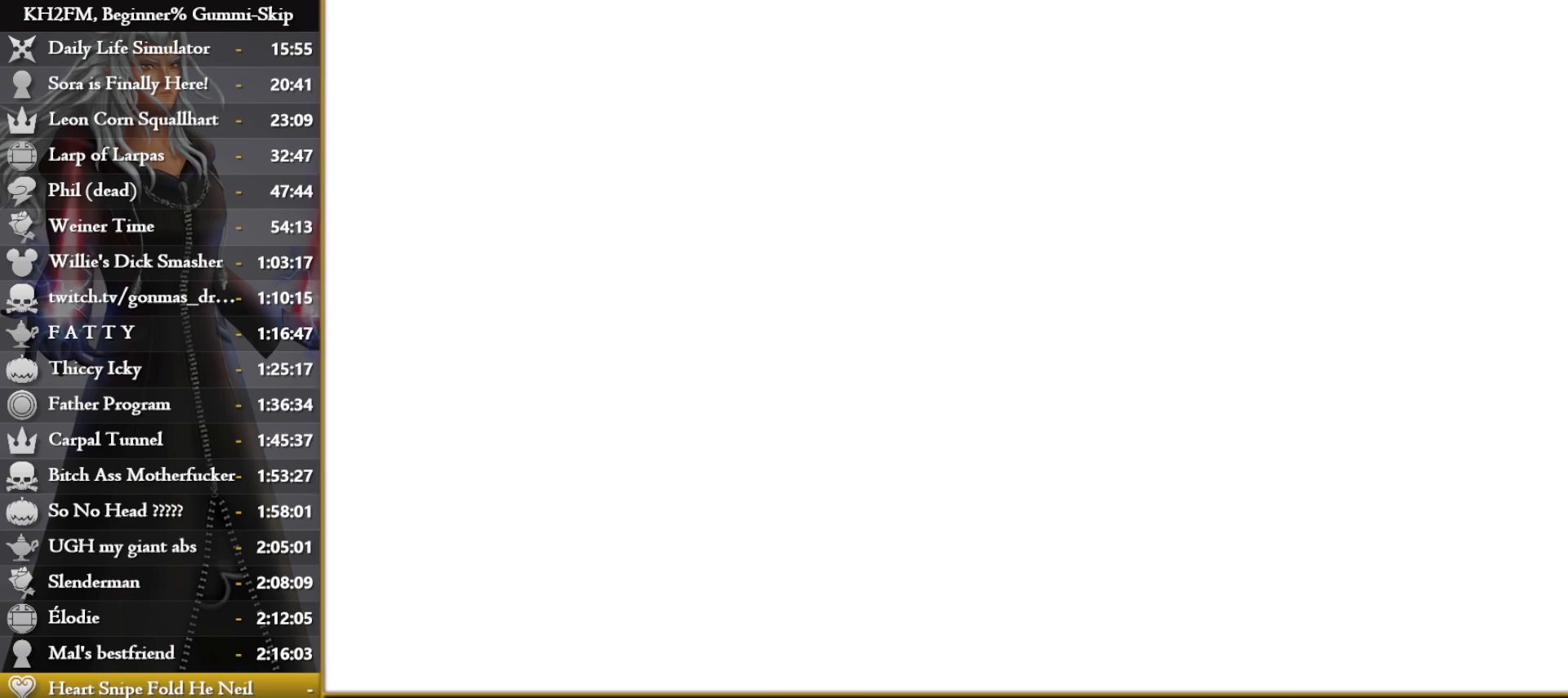
{"buttons": [], "left_stick": "center", "right_stick": "center", "events": []}
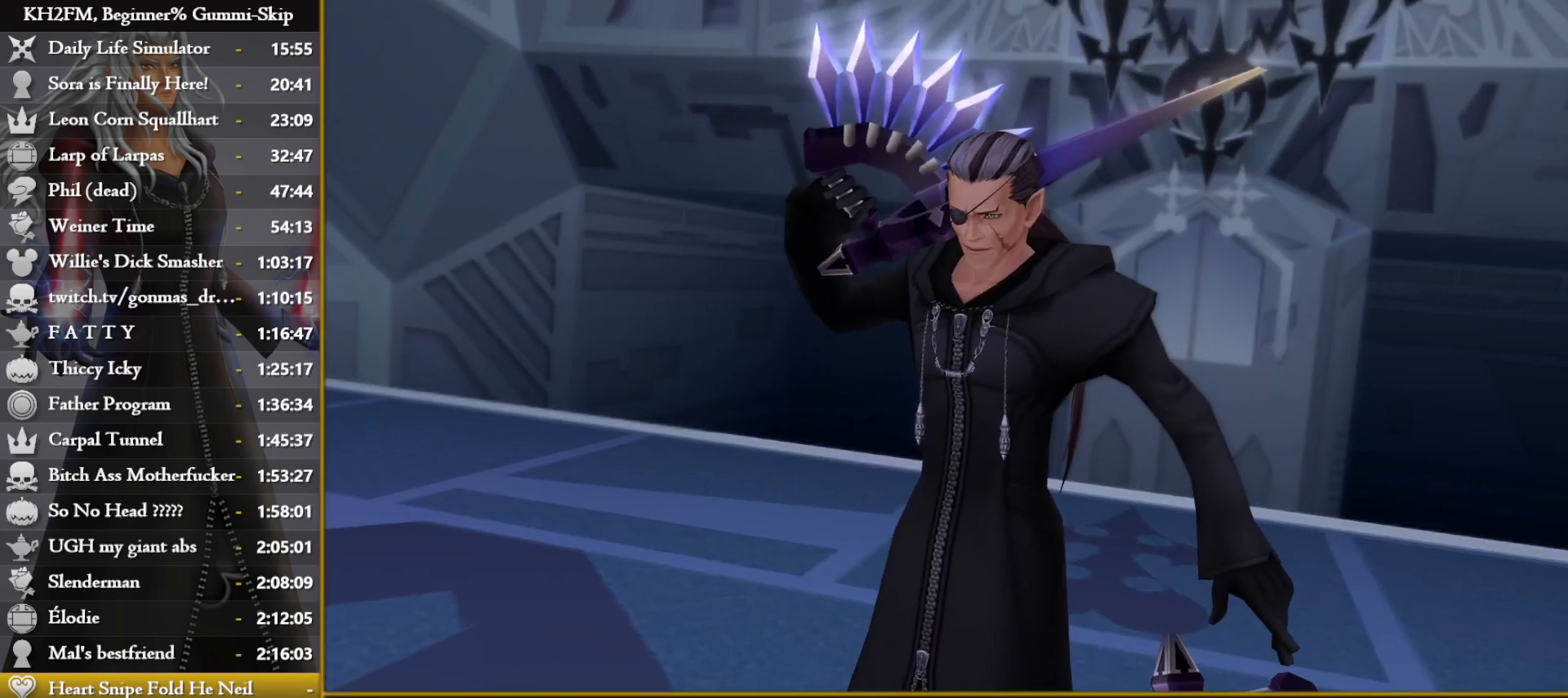
{"buttons": [], "left_stick": "center", "right_stick": "center", "events": []}
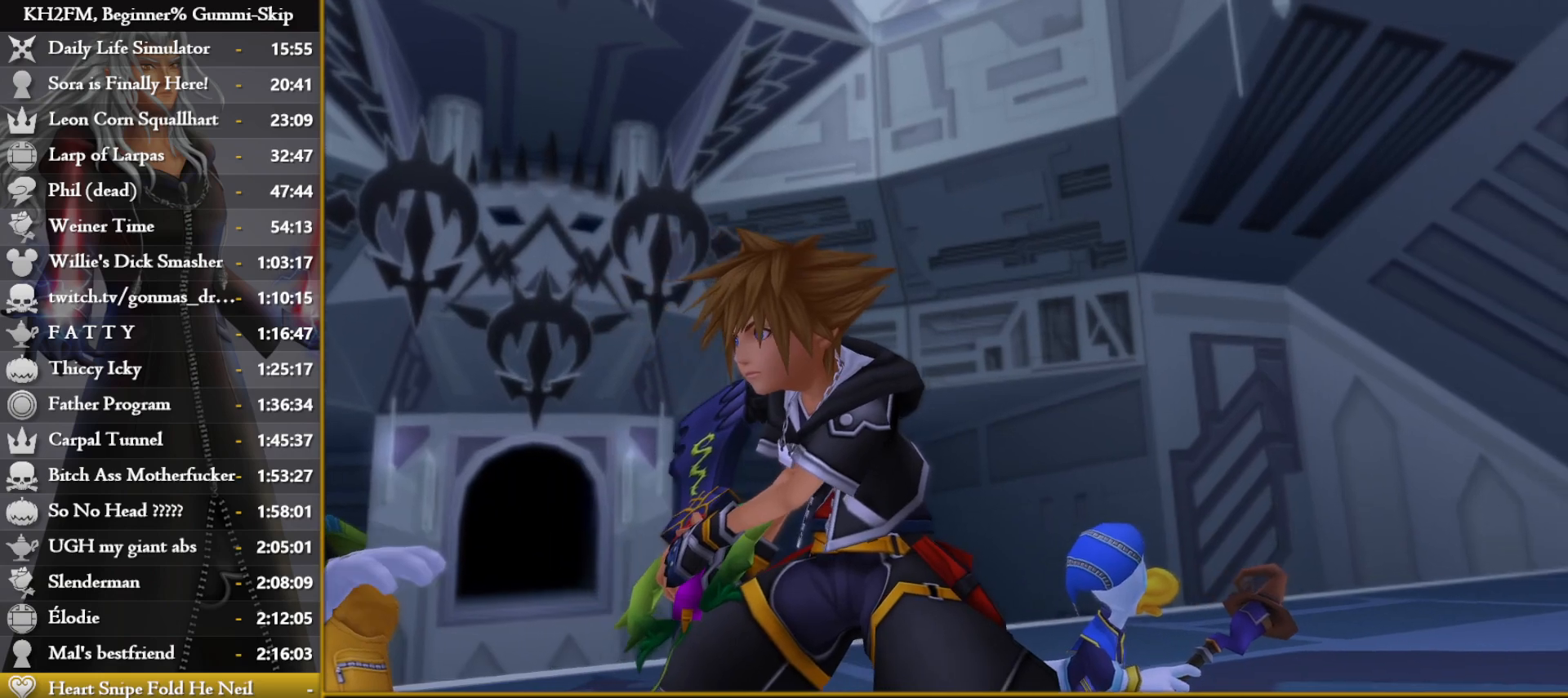
{"buttons": [], "left_stick": "up", "right_stick": "center", "events": [[200, "left_stick", "up"]]}
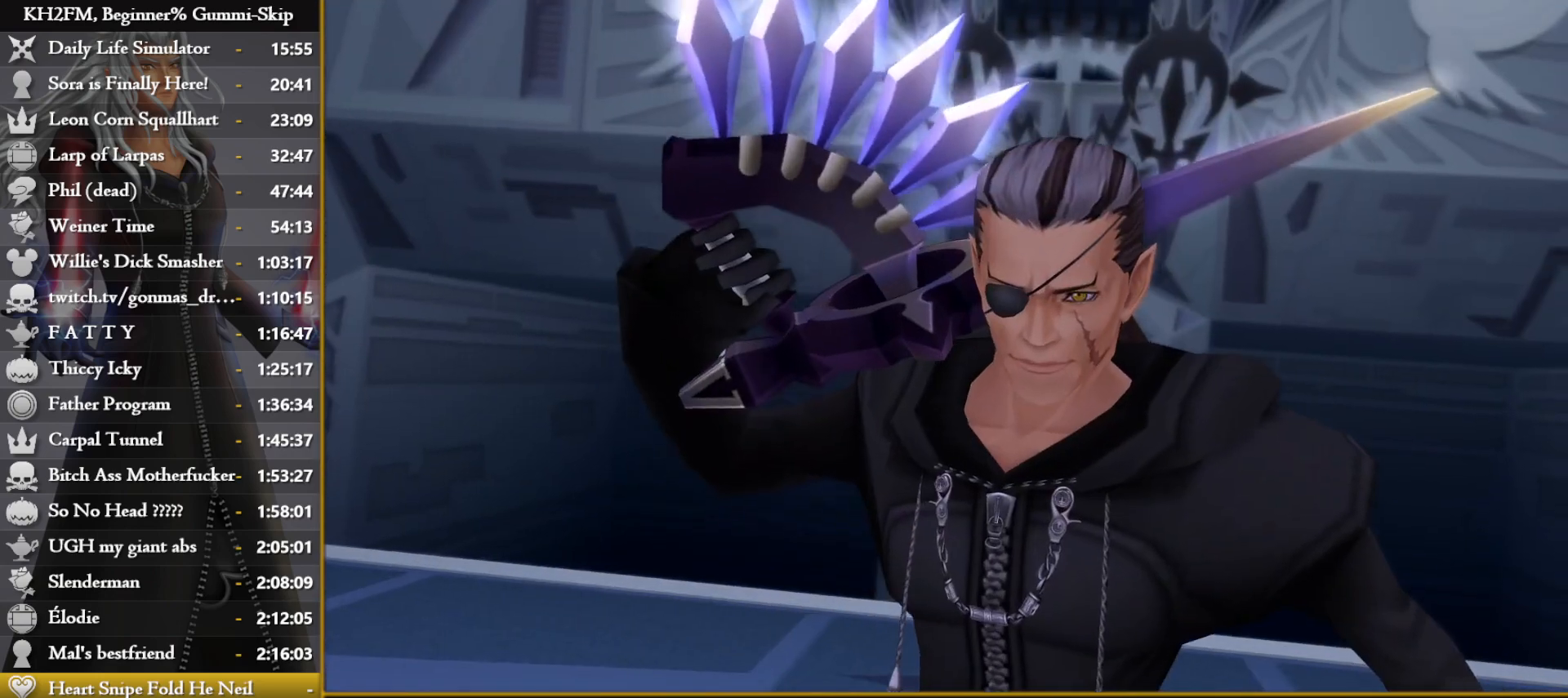
{"buttons": [], "left_stick": "center", "right_stick": "center", "events": [[17, "left_stick", "center"], [167, "left_stick", "up"], [483, "left_stick", "center"]]}
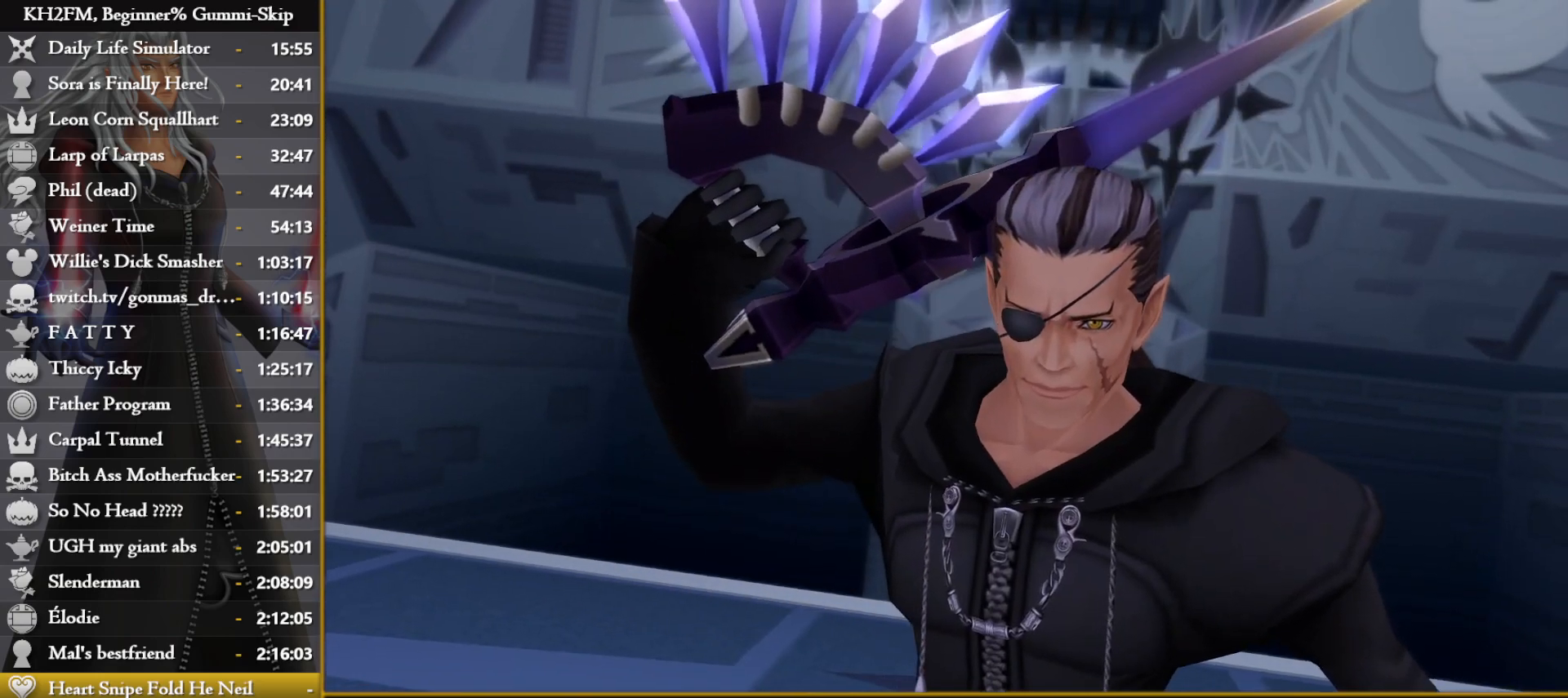
{"buttons": [], "left_stick": "up", "right_stick": "center", "events": [[350, "left_stick", "up"]]}
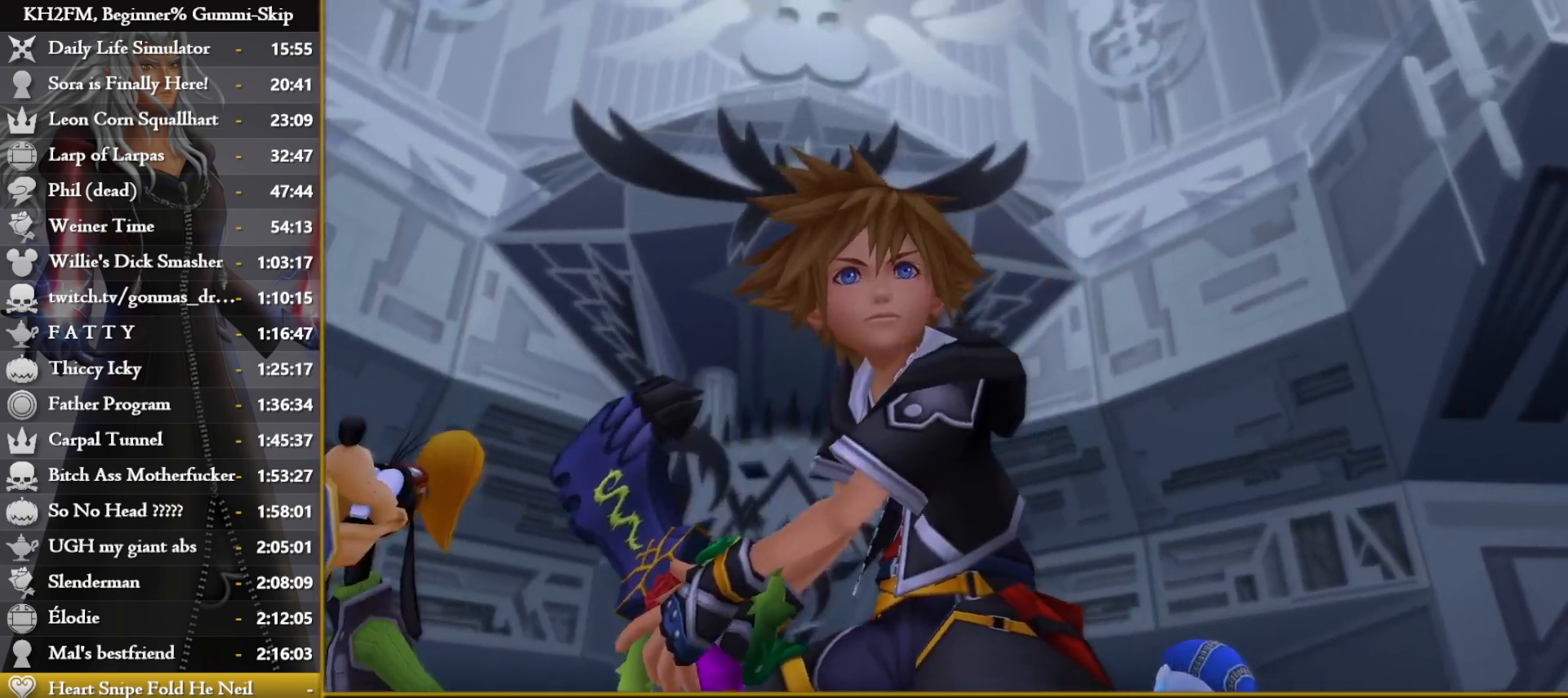
{"buttons": [], "left_stick": "up", "right_stick": "center", "events": [[133, "left_stick", "center"], [450, "left_stick", "up"]]}